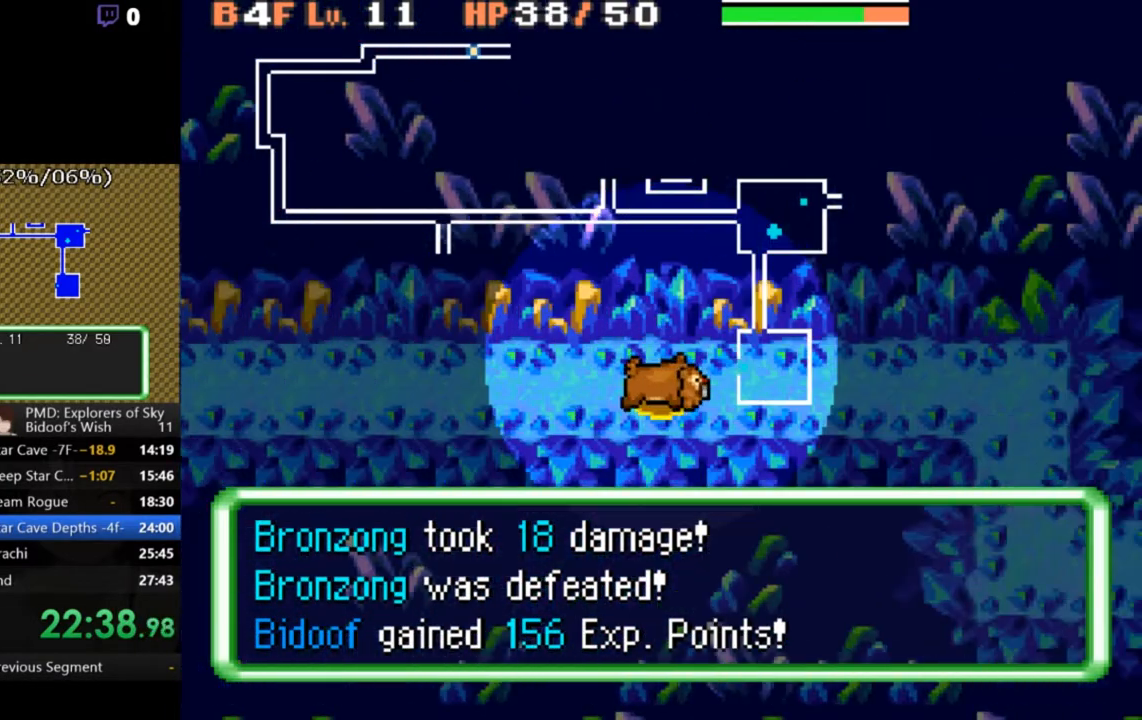
Gameplay with a controller (Xbox layout); each line is a JSON object with the inputs held at the frame after it. "events" lists button and stick changes between this image and that frame as [ms after this image, input, new state], when the widget could be followed in between. Not read: L1 L3 R1 R3 SELECT START right_stick.
{"buttons": ["A", "DPAD_DOWN", "DPAD_RIGHT"], "left_stick": "center", "events": [[433, "DPAD_DOWN", "down"], [500, "DPAD_RIGHT", "down"]]}
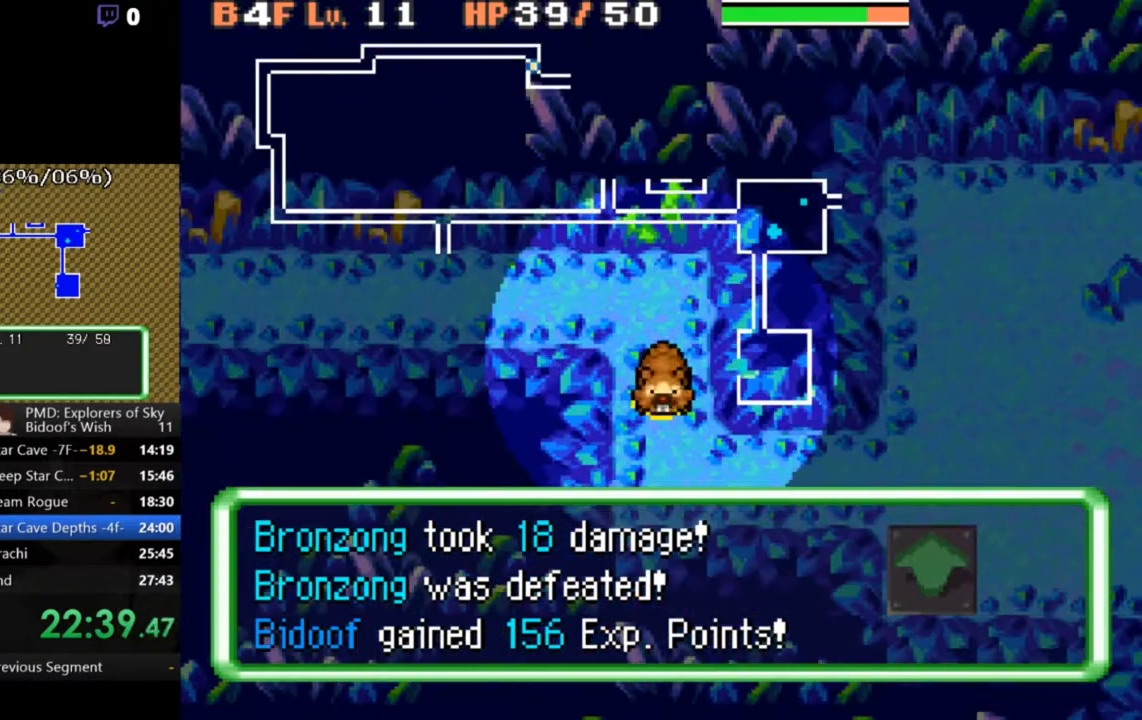
{"buttons": ["A", "DPAD_DOWN"], "left_stick": "center", "events": [[33, "DPAD_DOWN", "up"], [133, "DPAD_RIGHT", "up"], [200, "DPAD_RIGHT", "down"], [300, "DPAD_RIGHT", "up"], [400, "DPAD_RIGHT", "down"], [500, "DPAD_DOWN", "down"], [500, "DPAD_RIGHT", "up"]]}
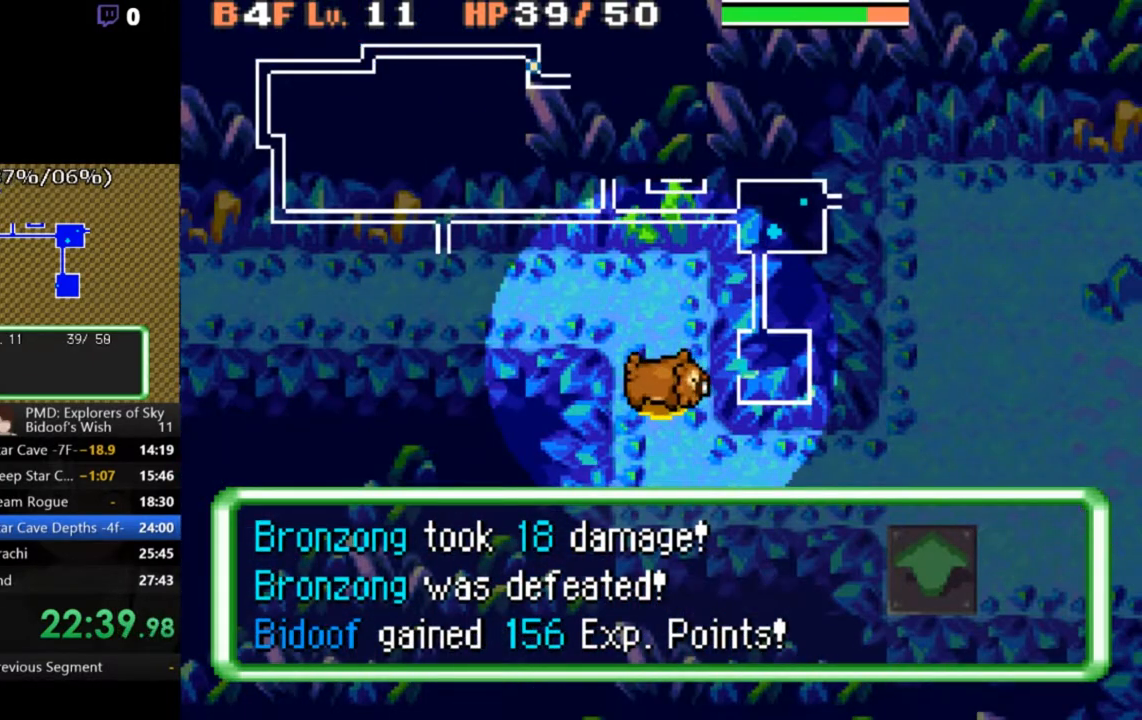
{"buttons": ["A"], "left_stick": "center", "events": [[167, "DPAD_DOWN", "up"], [167, "DPAD_RIGHT", "down"], [233, "DPAD_RIGHT", "up"], [333, "DPAD_RIGHT", "down"], [400, "DPAD_RIGHT", "up"]]}
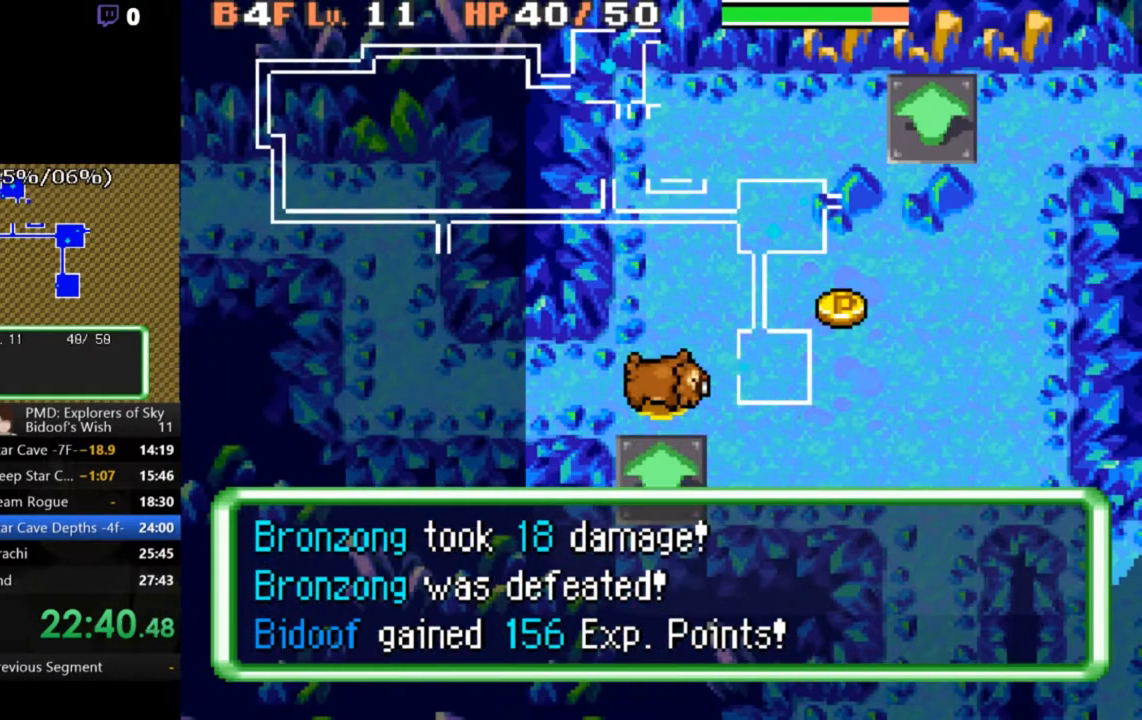
{"buttons": ["A"], "left_stick": "center", "events": [[333, "DPAD_RIGHT", "down"], [433, "DPAD_RIGHT", "up"]]}
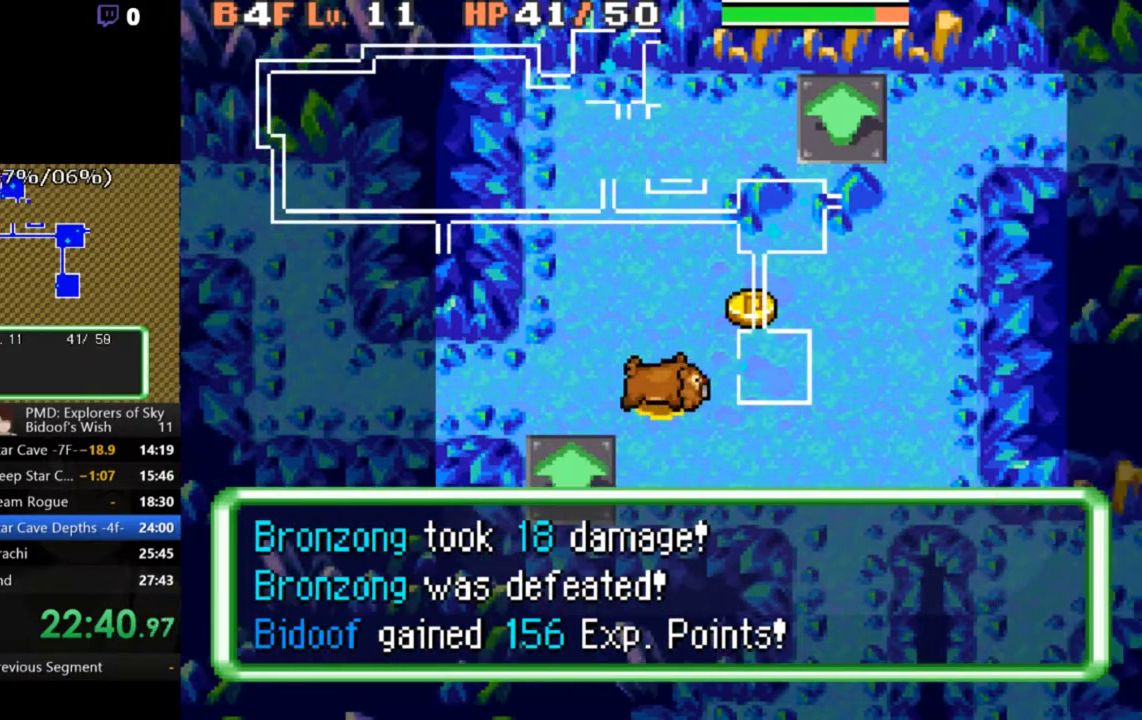
{"buttons": ["A", "DPAD_RIGHT"], "left_stick": "center", "events": [[200, "DPAD_RIGHT", "down"], [333, "DPAD_RIGHT", "up"], [333, "DPAD_UP", "down"], [433, "DPAD_RIGHT", "down"], [467, "DPAD_UP", "up"]]}
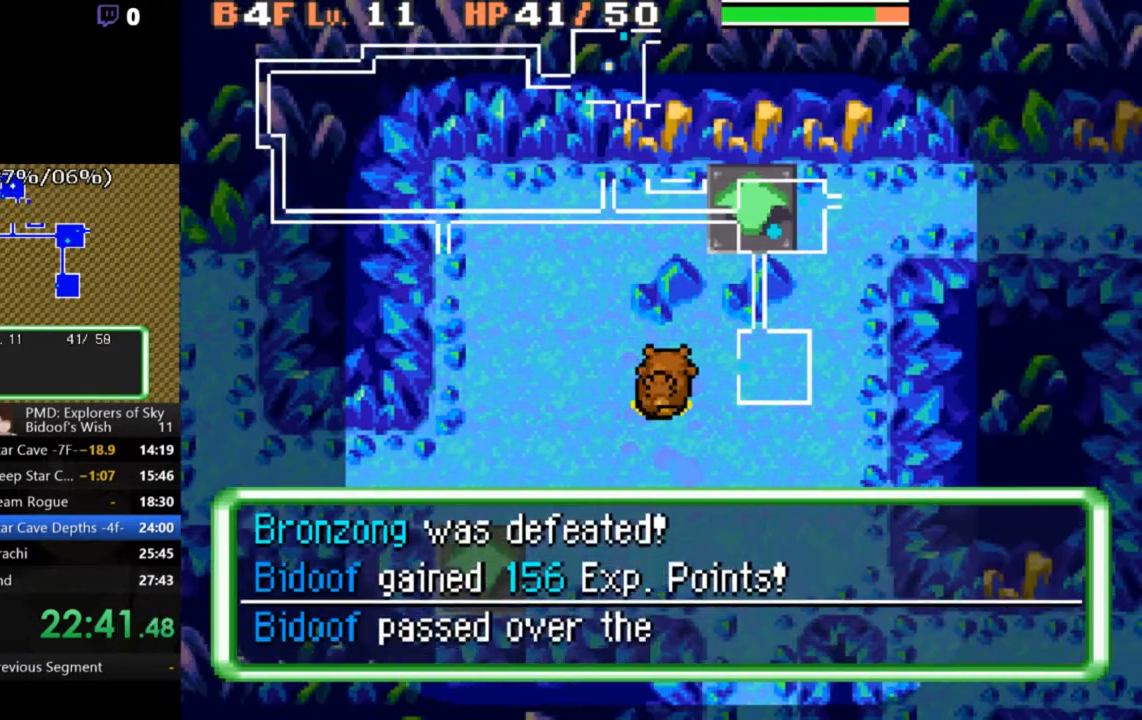
{"buttons": ["A"], "left_stick": "center", "events": [[33, "DPAD_RIGHT", "up"], [100, "DPAD_RIGHT", "down"], [200, "DPAD_RIGHT", "up"], [300, "DPAD_RIGHT", "down"], [433, "DPAD_RIGHT", "up"]]}
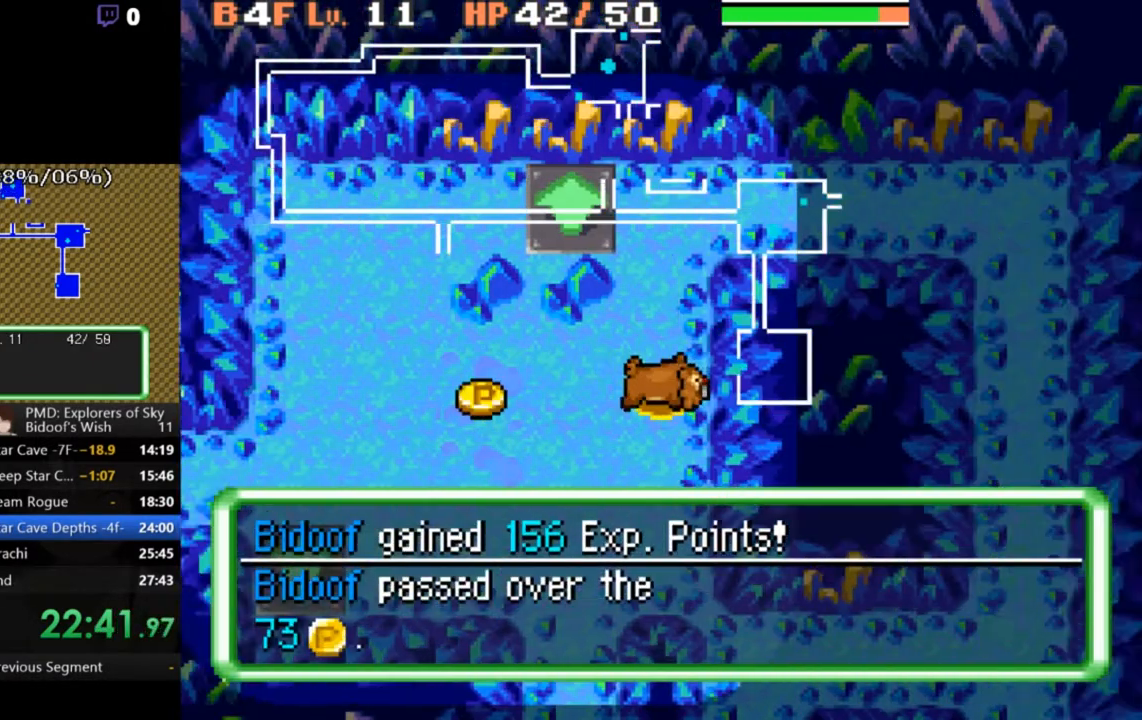
{"buttons": ["A"], "left_stick": "center", "events": [[33, "DPAD_UP", "down"], [167, "DPAD_RIGHT", "down"], [167, "DPAD_UP", "up"], [200, "DPAD_RIGHT", "up"], [400, "DPAD_DOWN", "down"], [467, "DPAD_DOWN", "up"]]}
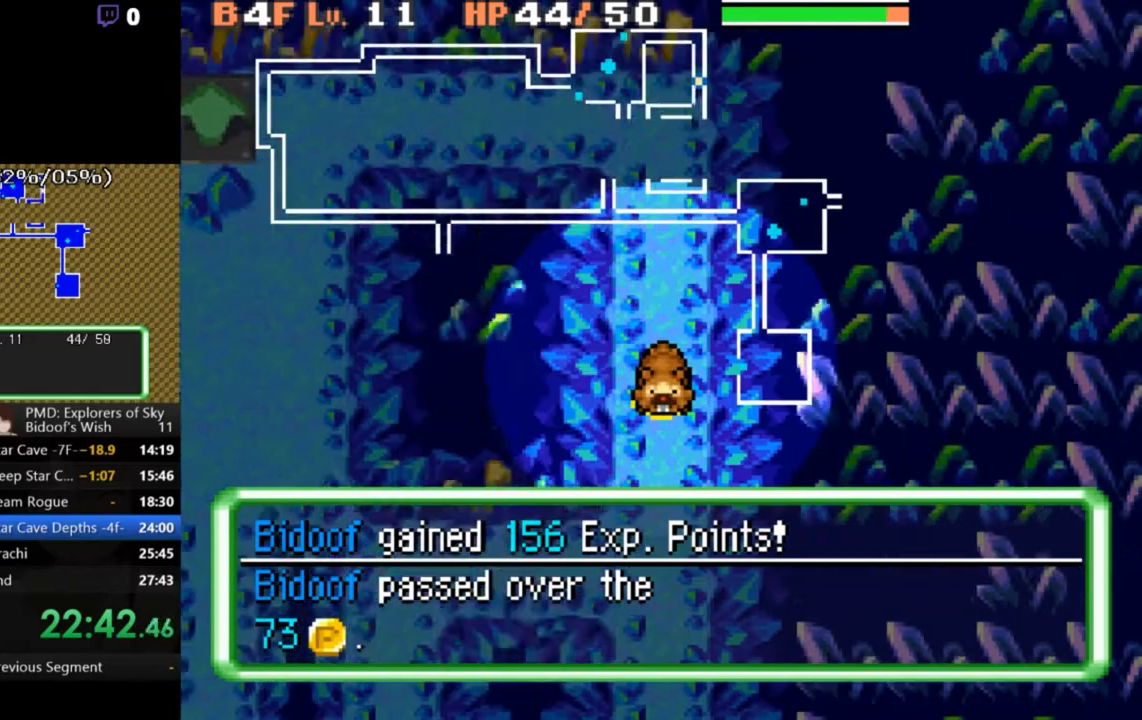
{"buttons": ["A"], "left_stick": "center", "events": [[100, "DPAD_DOWN", "down"], [167, "DPAD_DOWN", "up"], [367, "DPAD_DOWN", "down"], [500, "DPAD_DOWN", "up"]]}
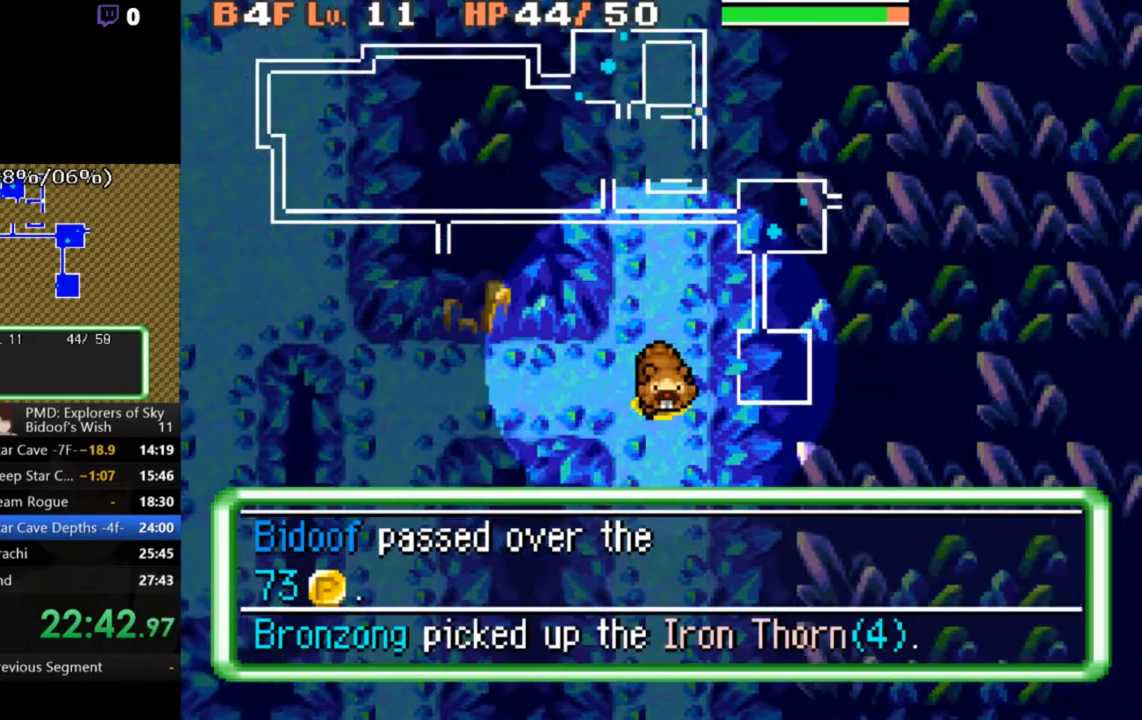
{"buttons": ["A"], "left_stick": "center", "events": [[133, "DPAD_DOWN", "down"], [233, "DPAD_DOWN", "up"]]}
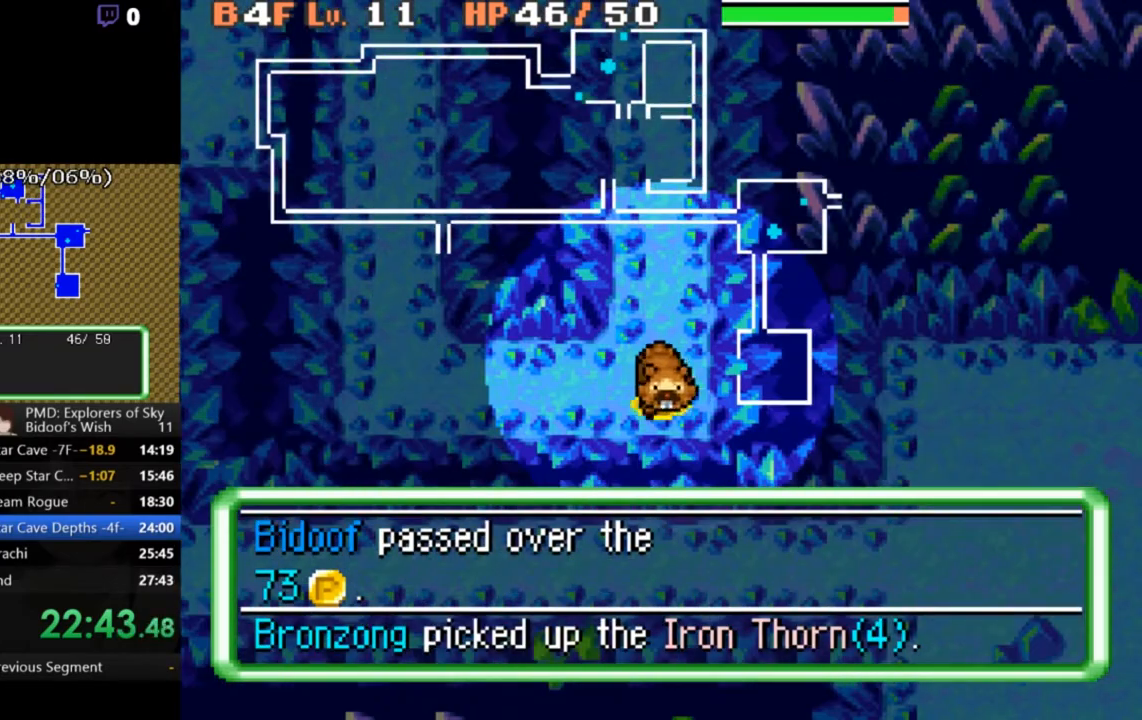
{"buttons": ["A", "DPAD_UP"], "left_stick": "center", "events": [[133, "DPAD_LEFT", "down"], [267, "DPAD_LEFT", "up"], [467, "DPAD_UP", "down"]]}
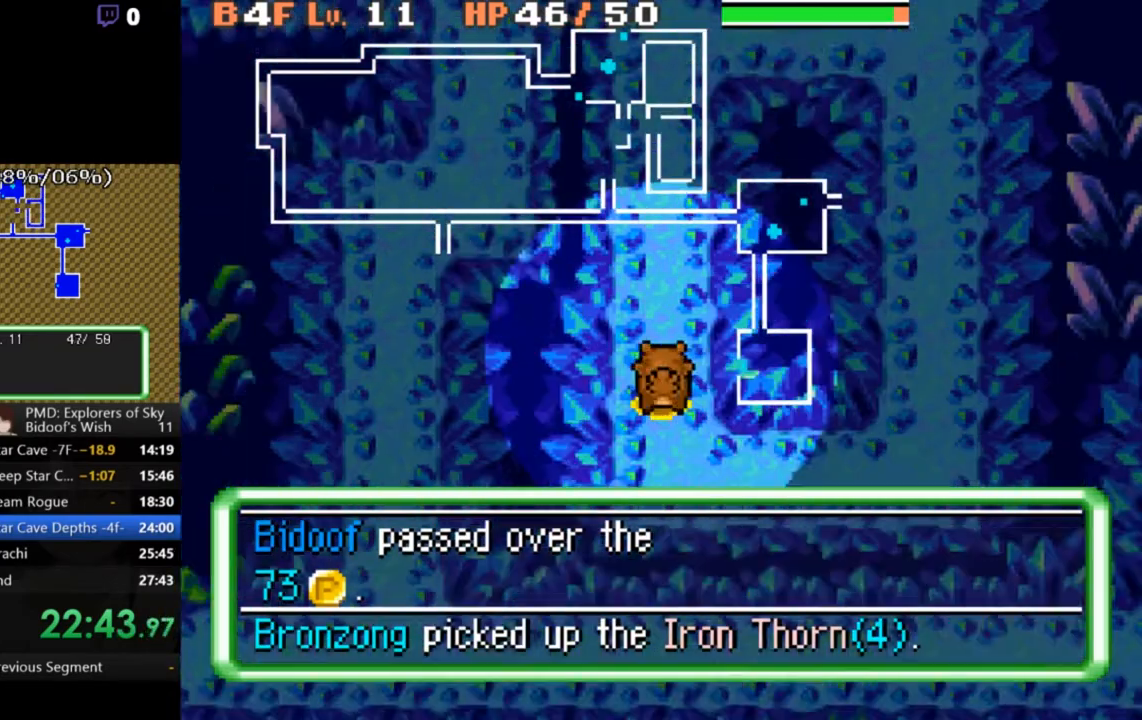
{"buttons": ["A", "DPAD_RIGHT"], "left_stick": "center", "events": [[67, "DPAD_UP", "up"], [200, "DPAD_UP", "down"], [267, "DPAD_UP", "up"], [500, "DPAD_RIGHT", "down"]]}
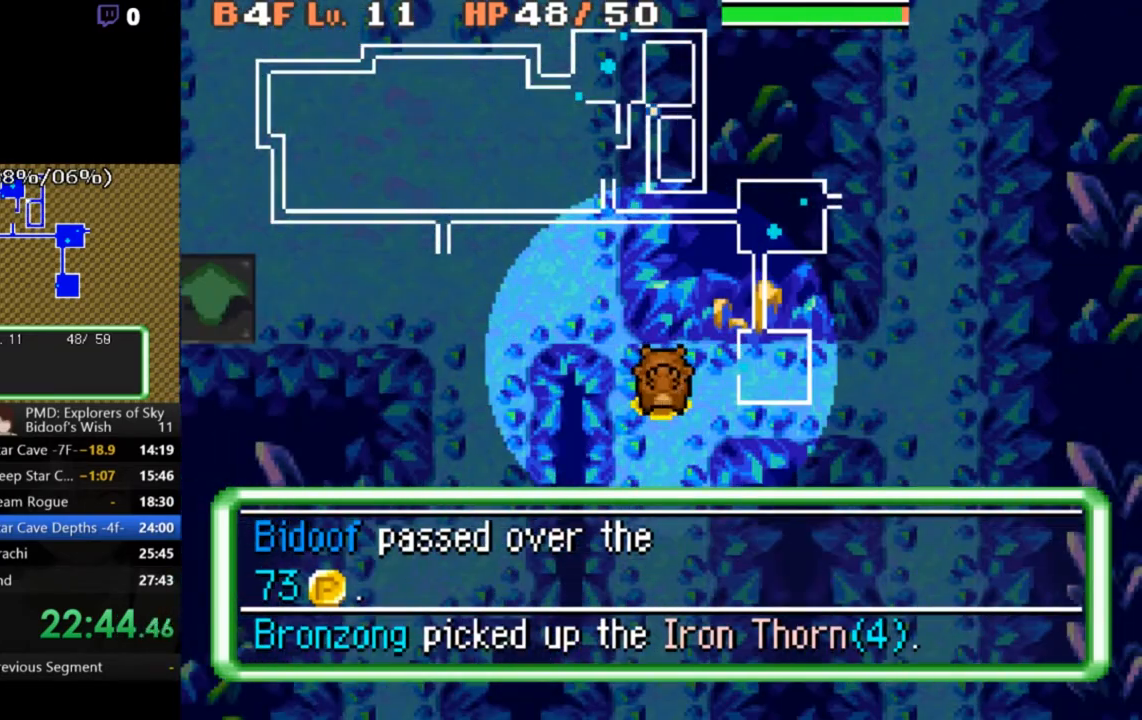
{"buttons": ["A"], "left_stick": "center", "events": [[167, "DPAD_RIGHT", "up"], [233, "DPAD_UP", "down"], [367, "DPAD_UP", "up"], [467, "DPAD_UP", "down"], [500, "DPAD_UP", "up"]]}
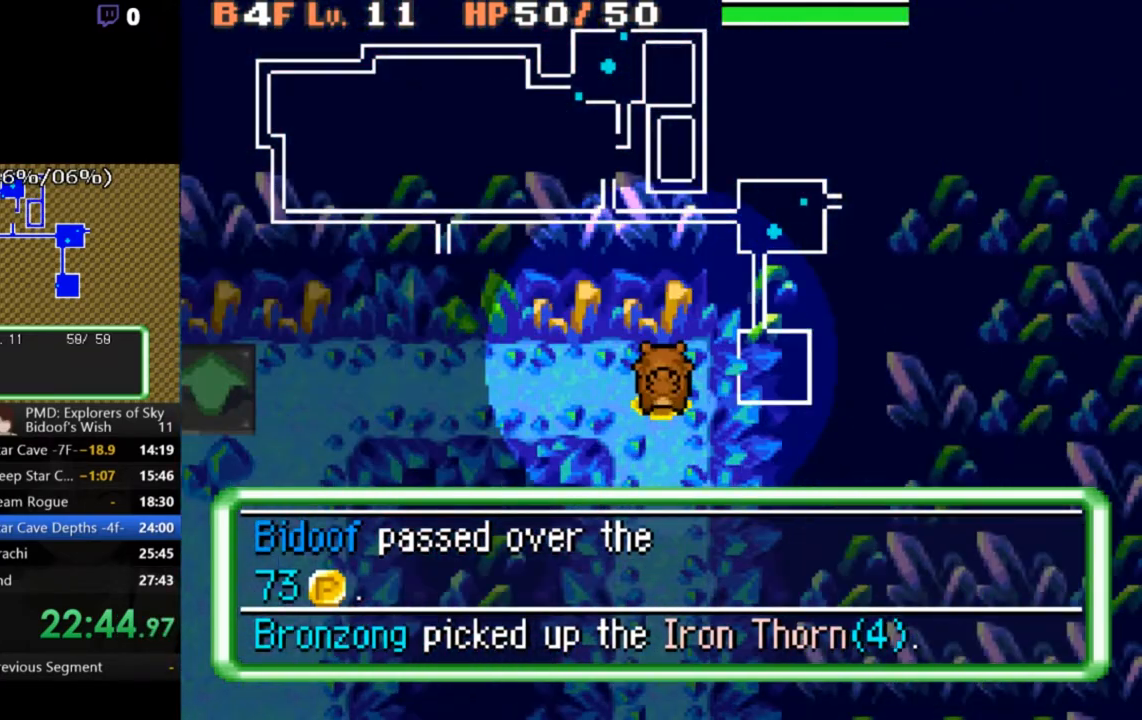
{"buttons": ["A"], "left_stick": "center", "events": [[67, "DPAD_LEFT", "down"], [167, "DPAD_LEFT", "up"], [267, "DPAD_LEFT", "down"], [367, "DPAD_DOWN", "down"], [400, "DPAD_LEFT", "up"], [467, "DPAD_DOWN", "up"]]}
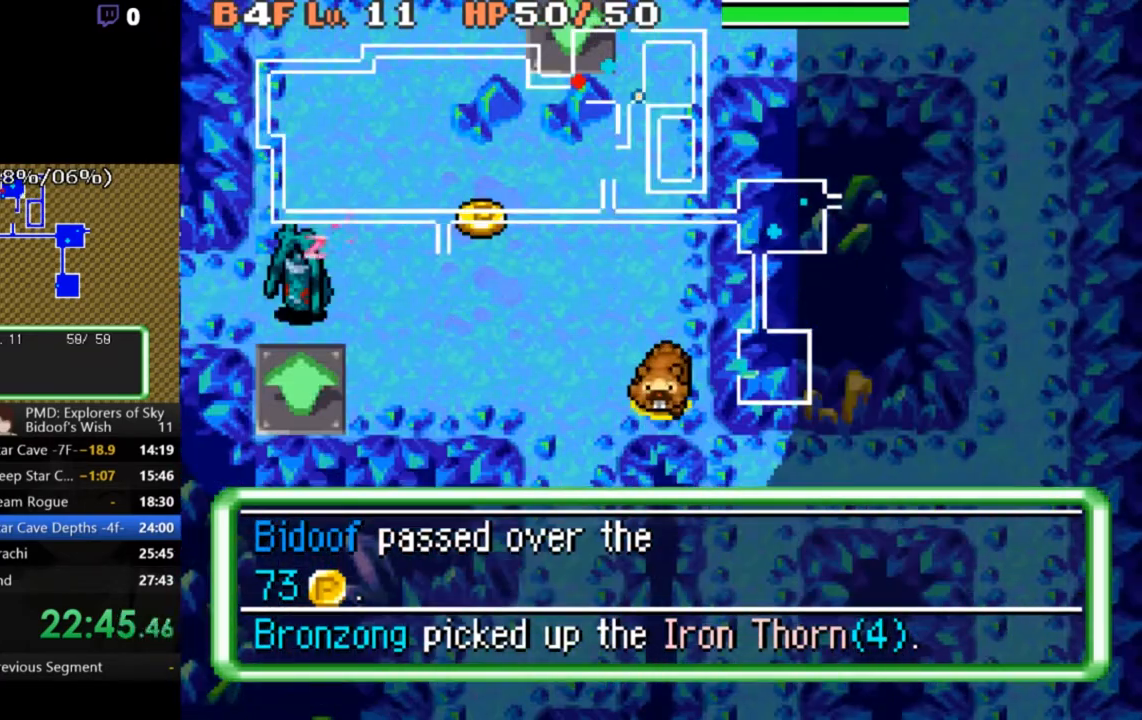
{"buttons": ["A", "DPAD_DOWN"], "left_stick": "center", "events": [[200, "DPAD_DOWN", "down"], [267, "DPAD_DOWN", "up"], [400, "DPAD_LEFT", "down"], [433, "DPAD_DOWN", "down"], [467, "DPAD_LEFT", "up"]]}
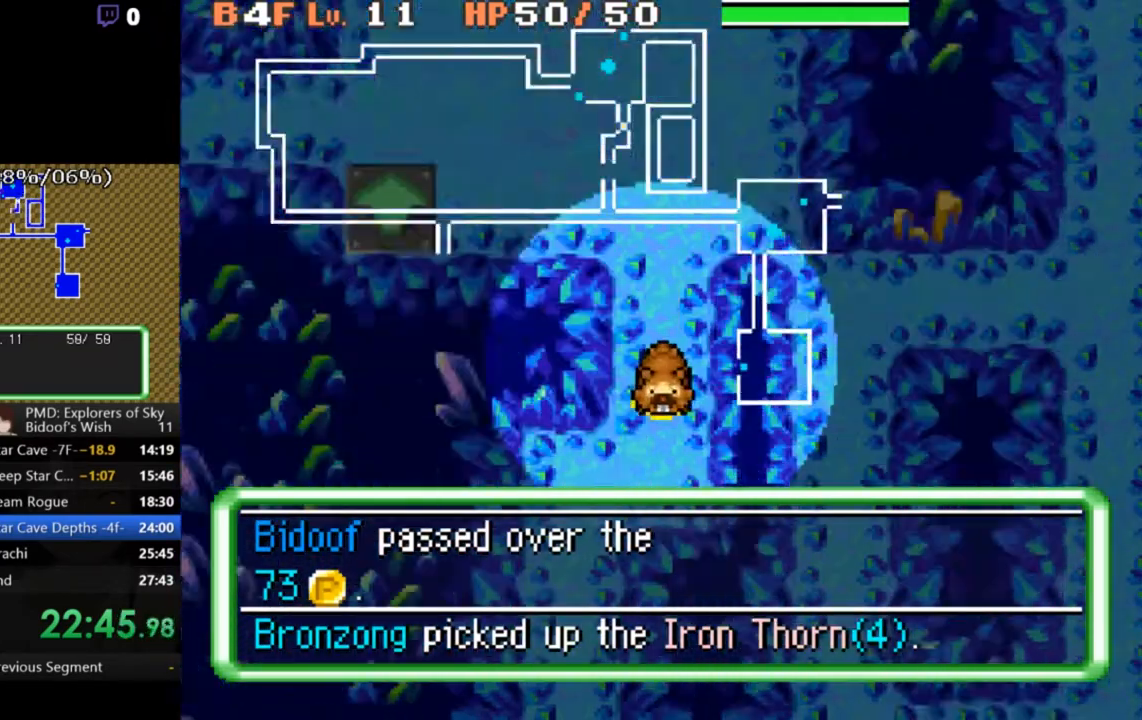
{"buttons": ["A", "DPAD_DOWN"], "left_stick": "center", "events": [[67, "DPAD_DOWN", "up"], [400, "DPAD_LEFT", "down"], [433, "DPAD_DOWN", "down"], [467, "DPAD_LEFT", "up"]]}
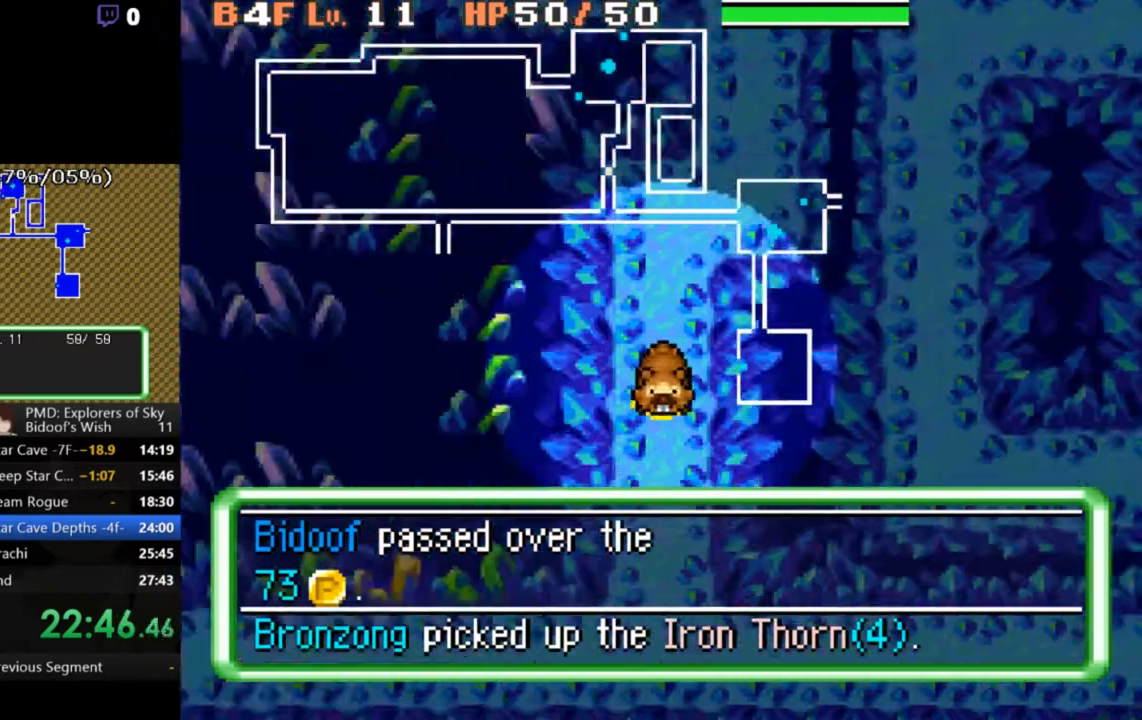
{"buttons": ["A"], "left_stick": "center", "events": [[33, "DPAD_DOWN", "up"], [333, "DPAD_LEFT", "down"], [467, "DPAD_LEFT", "up"]]}
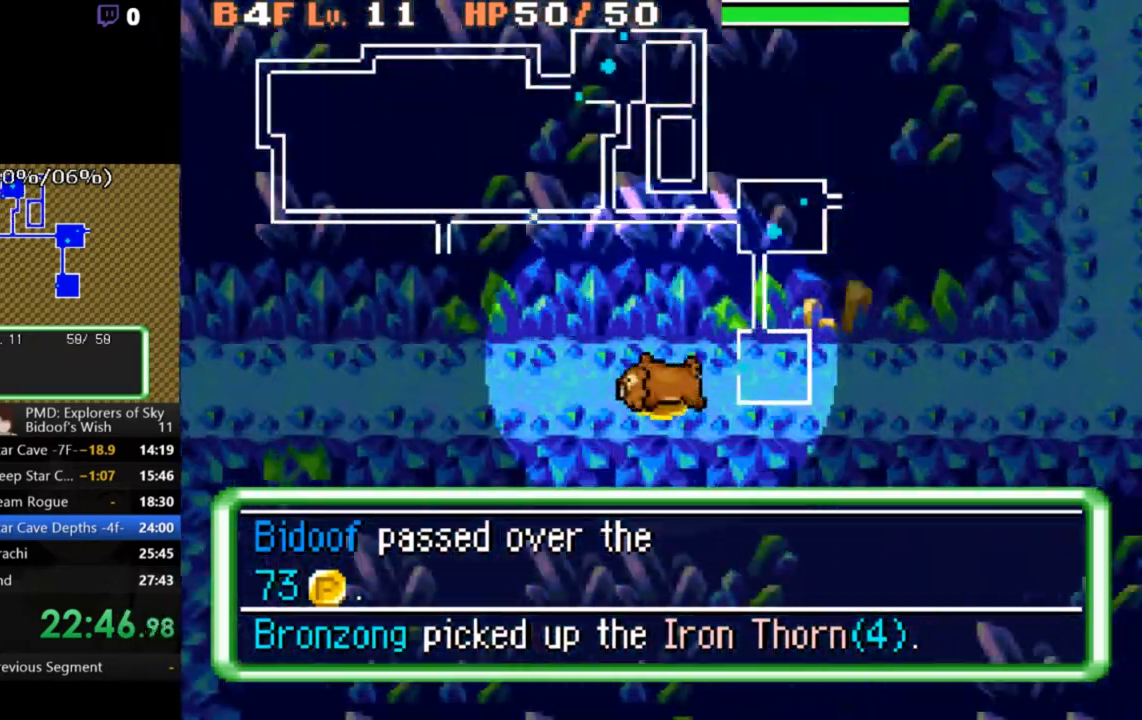
{"buttons": ["A"], "left_stick": "center", "events": [[267, "DPAD_DOWN", "down"], [400, "DPAD_DOWN", "up"]]}
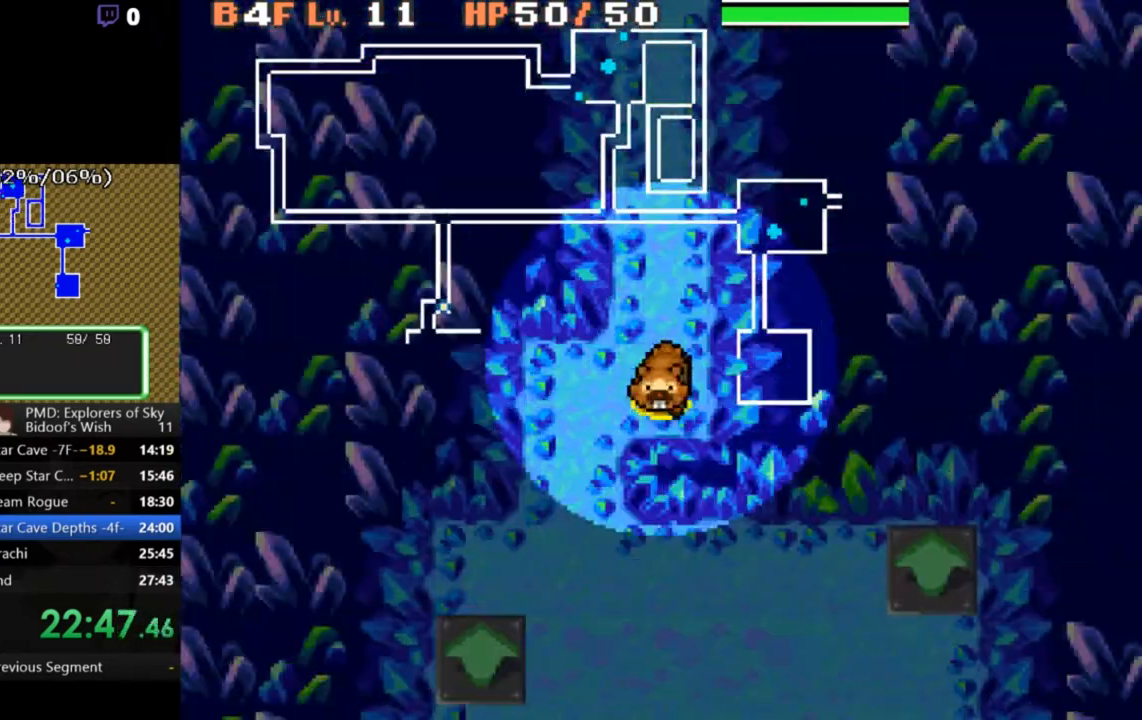
{"buttons": ["A", "DPAD_DOWN"], "left_stick": "center", "events": [[233, "DPAD_LEFT", "down"], [267, "DPAD_DOWN", "down"], [300, "DPAD_LEFT", "up"], [367, "DPAD_DOWN", "up"], [467, "DPAD_DOWN", "down"]]}
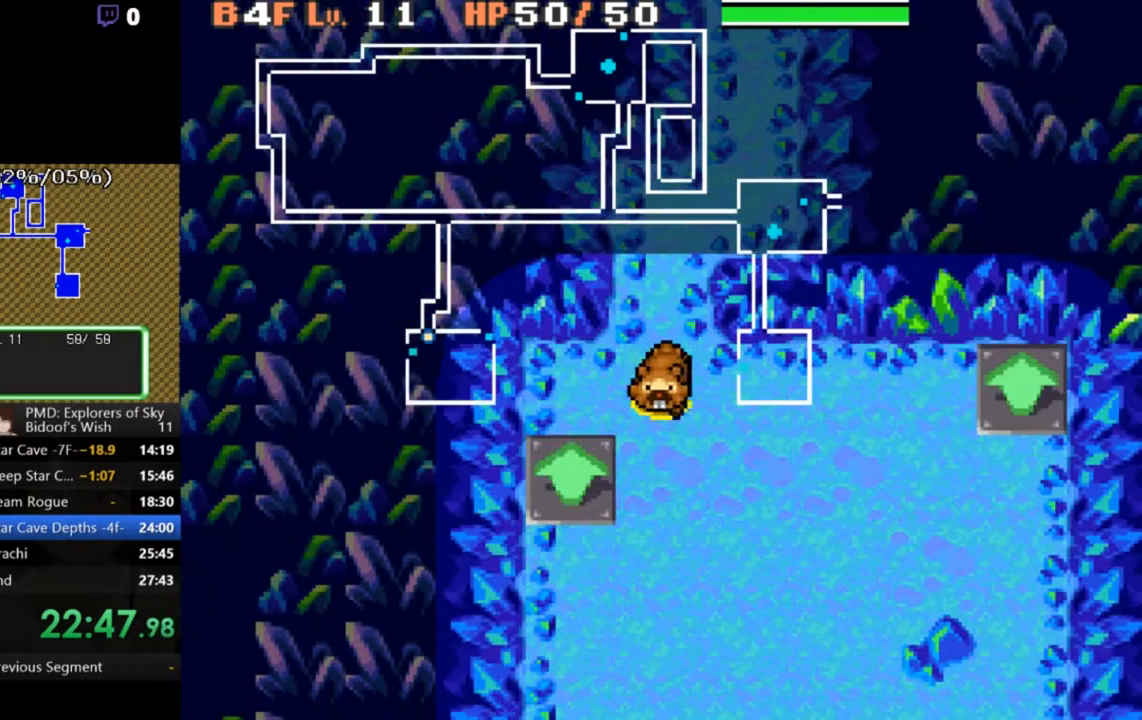
{"buttons": ["A"], "left_stick": "center", "events": [[67, "DPAD_DOWN", "up"]]}
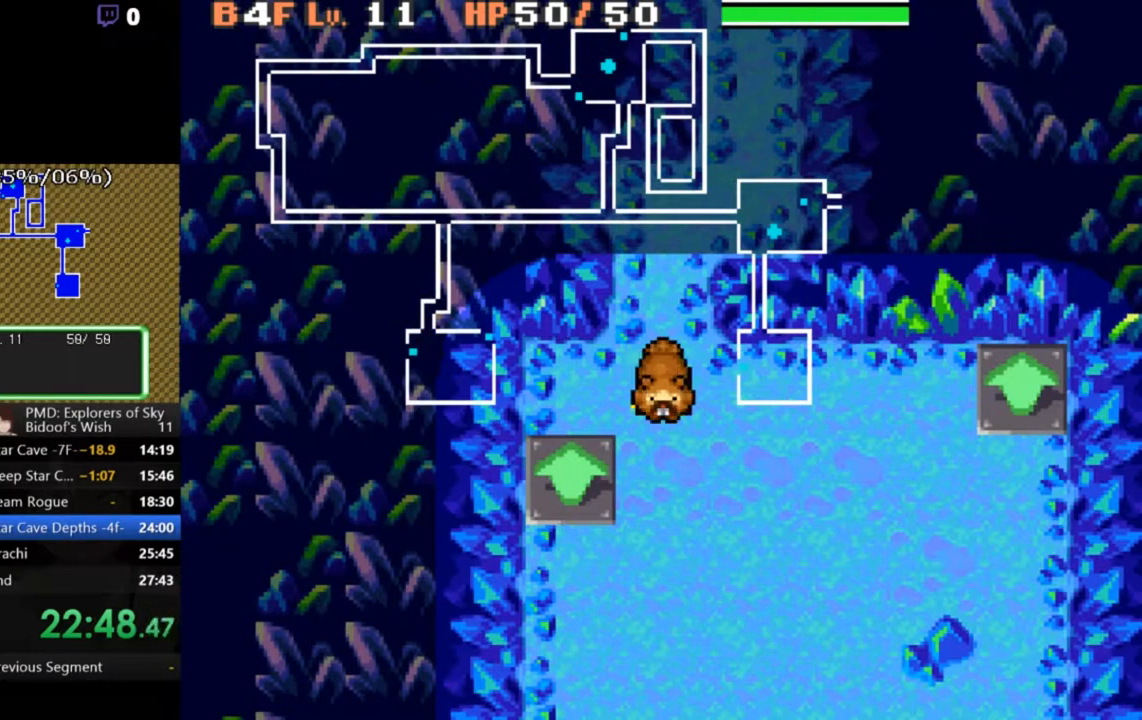
{"buttons": ["A", "DPAD_UP"], "left_stick": "center", "events": [[33, "DPAD_UP", "down"], [233, "DPAD_UP", "up"], [300, "DPAD_RIGHT", "down"], [400, "DPAD_RIGHT", "up"], [467, "DPAD_UP", "down"]]}
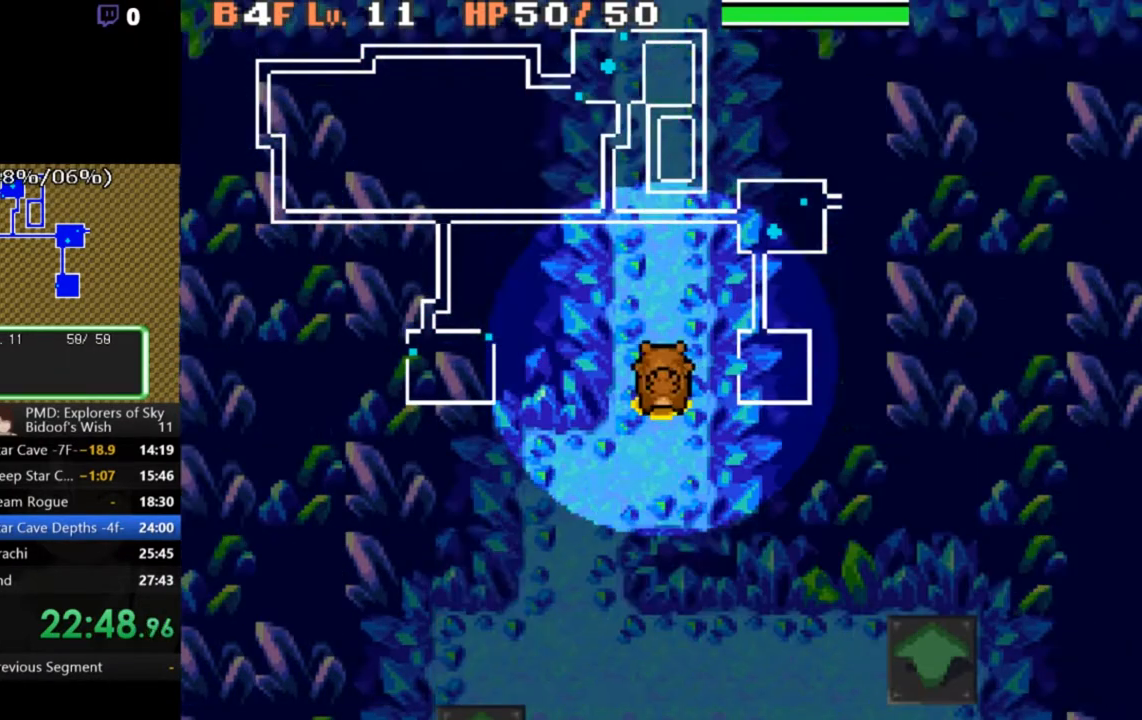
{"buttons": ["A", "DPAD_RIGHT"], "left_stick": "center", "events": [[67, "DPAD_UP", "up"], [100, "DPAD_RIGHT", "down"], [367, "DPAD_RIGHT", "up"], [467, "DPAD_RIGHT", "down"]]}
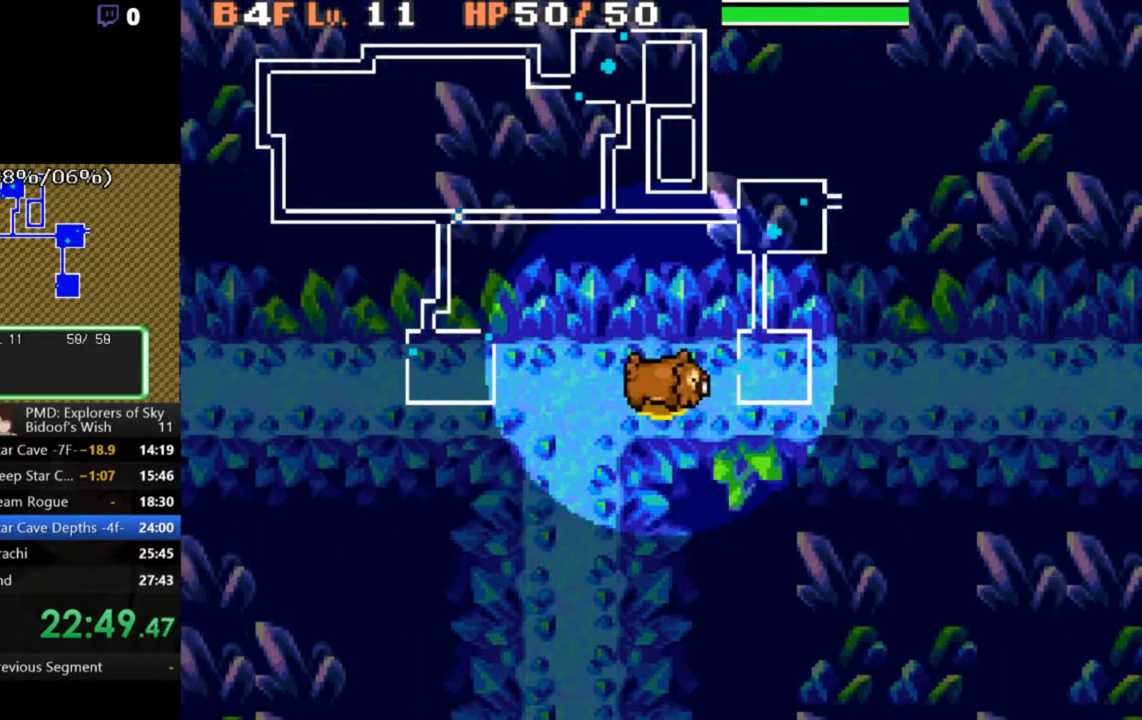
{"buttons": ["A"], "left_stick": "center", "events": [[133, "DPAD_RIGHT", "up"], [333, "DPAD_RIGHT", "down"], [400, "DPAD_RIGHT", "up"]]}
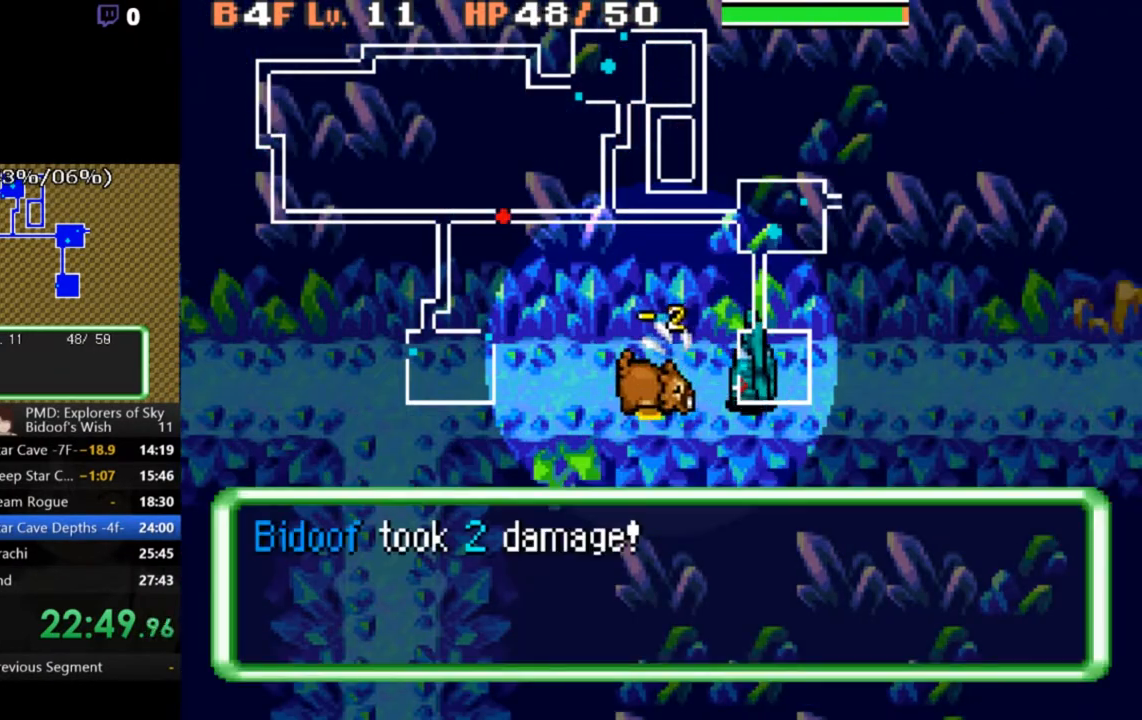
{"buttons": ["A", "B"], "left_stick": "center", "events": [[67, "A", "up"], [133, "L2", "down"], [200, "B", "down"], [267, "B", "up"], [333, "B", "down"], [433, "L2", "up"], [500, "A", "down"]]}
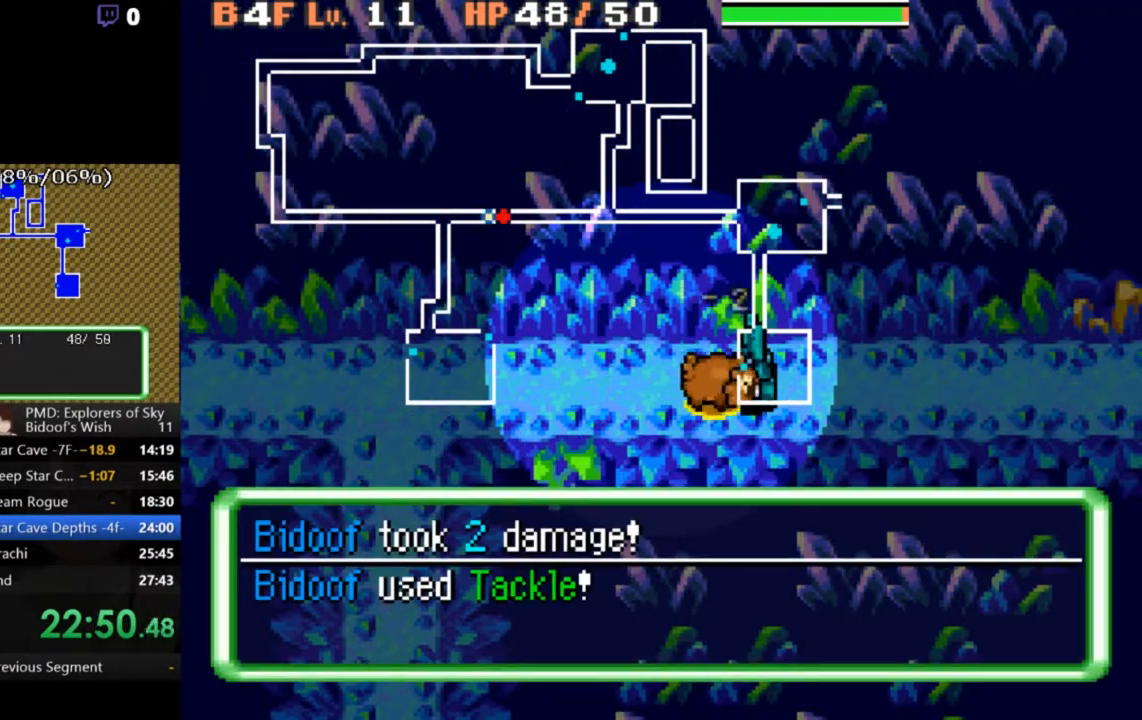
{"buttons": ["A", "B"], "left_stick": "center", "events": []}
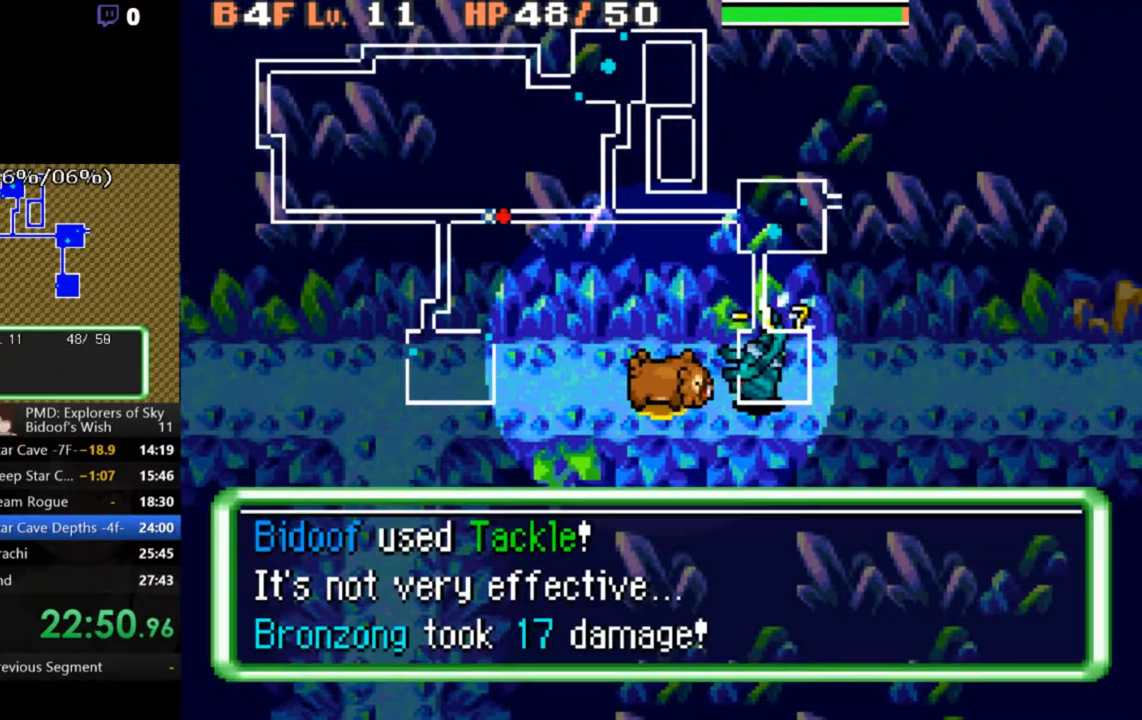
{"buttons": ["L2"], "left_stick": "center", "events": [[267, "A", "up"], [267, "B", "up"], [300, "L2", "down"], [400, "B", "down"], [467, "B", "up"]]}
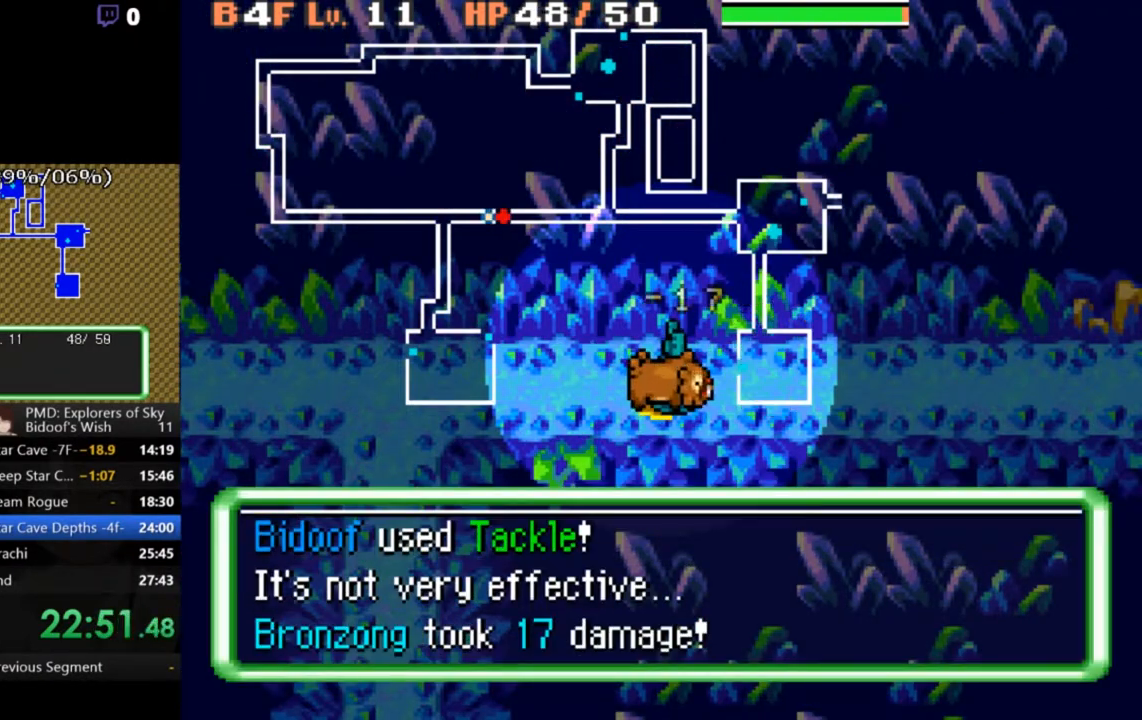
{"buttons": ["L2"], "left_stick": "center", "events": [[33, "B", "down"], [100, "B", "up"], [167, "B", "down"], [233, "B", "up"], [300, "B", "down"], [367, "B", "up"], [433, "B", "down"], [500, "B", "up"]]}
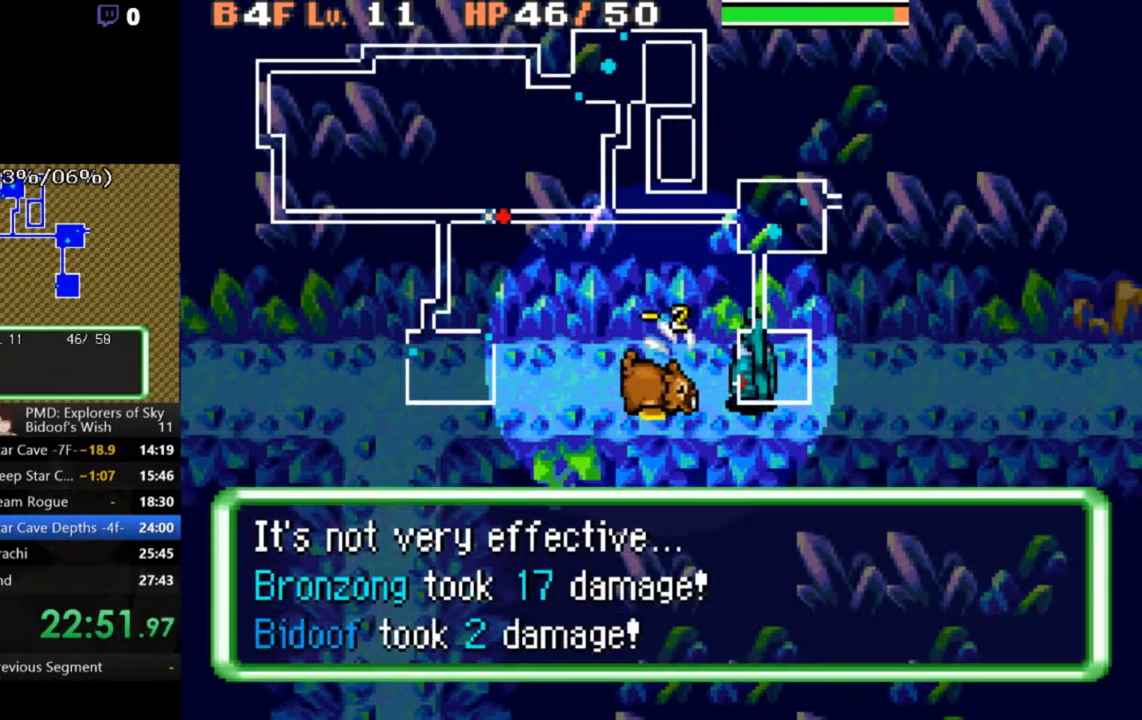
{"buttons": ["L2"], "left_stick": "center", "events": [[33, "B", "down"], [100, "B", "up"], [200, "B", "down"], [233, "B", "up"], [300, "B", "down"], [333, "B", "up"], [400, "B", "down"], [467, "B", "up"]]}
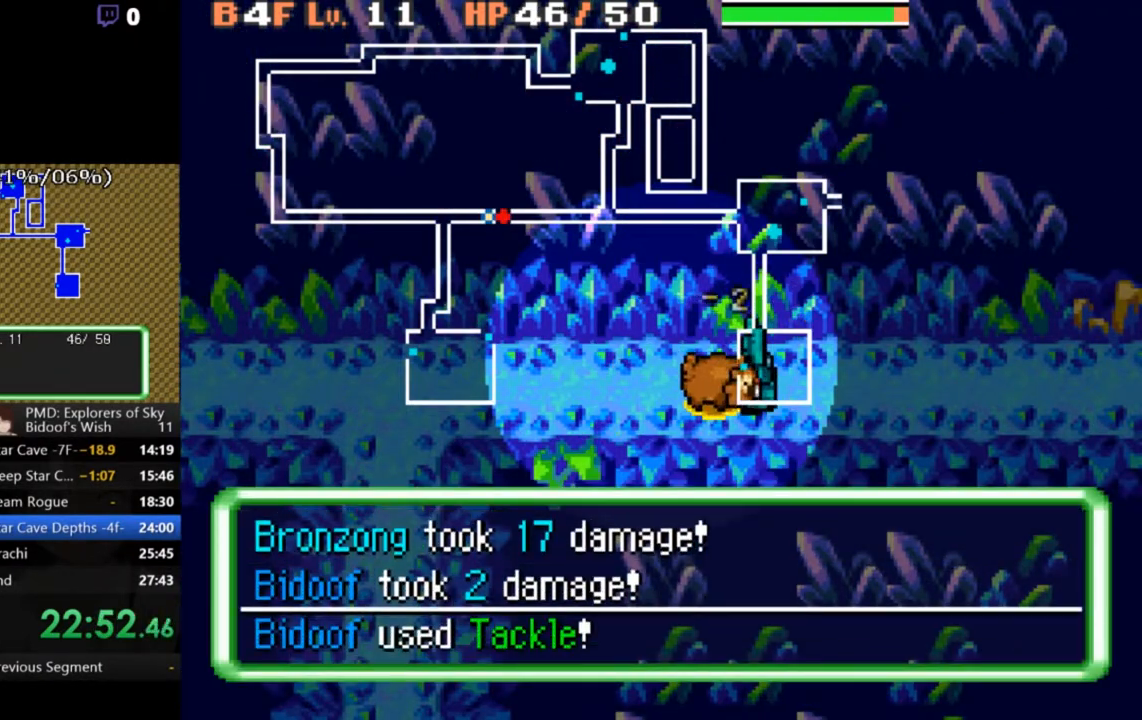
{"buttons": ["A", "B"], "left_stick": "center", "events": [[67, "B", "down"], [133, "L2", "up"], [233, "A", "down"]]}
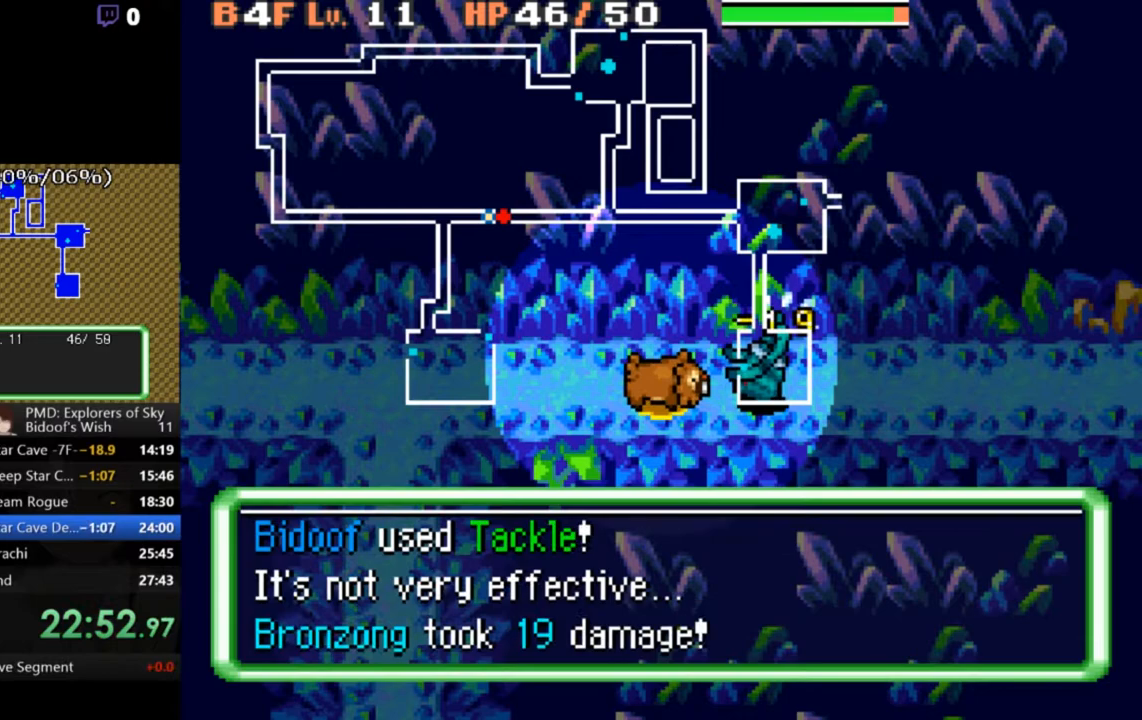
{"buttons": ["L2"], "left_stick": "center", "events": [[400, "A", "up"], [400, "L2", "down"], [467, "B", "up"]]}
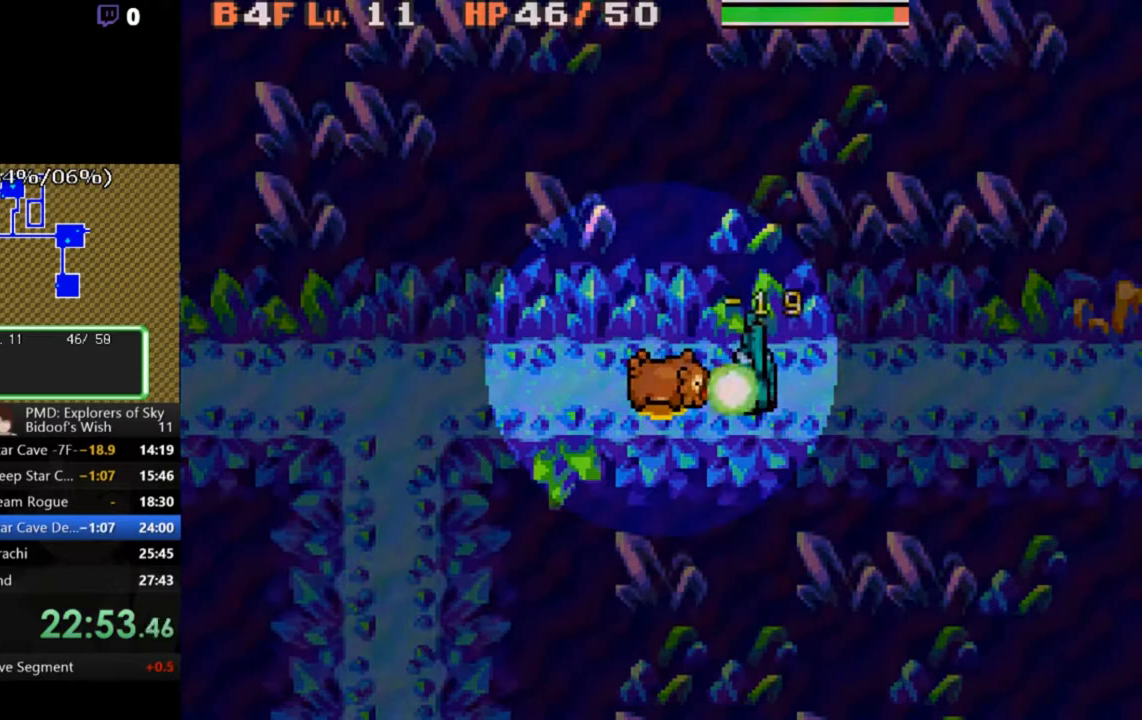
{"buttons": ["B", "L2"], "left_stick": "center", "events": [[500, "B", "down"]]}